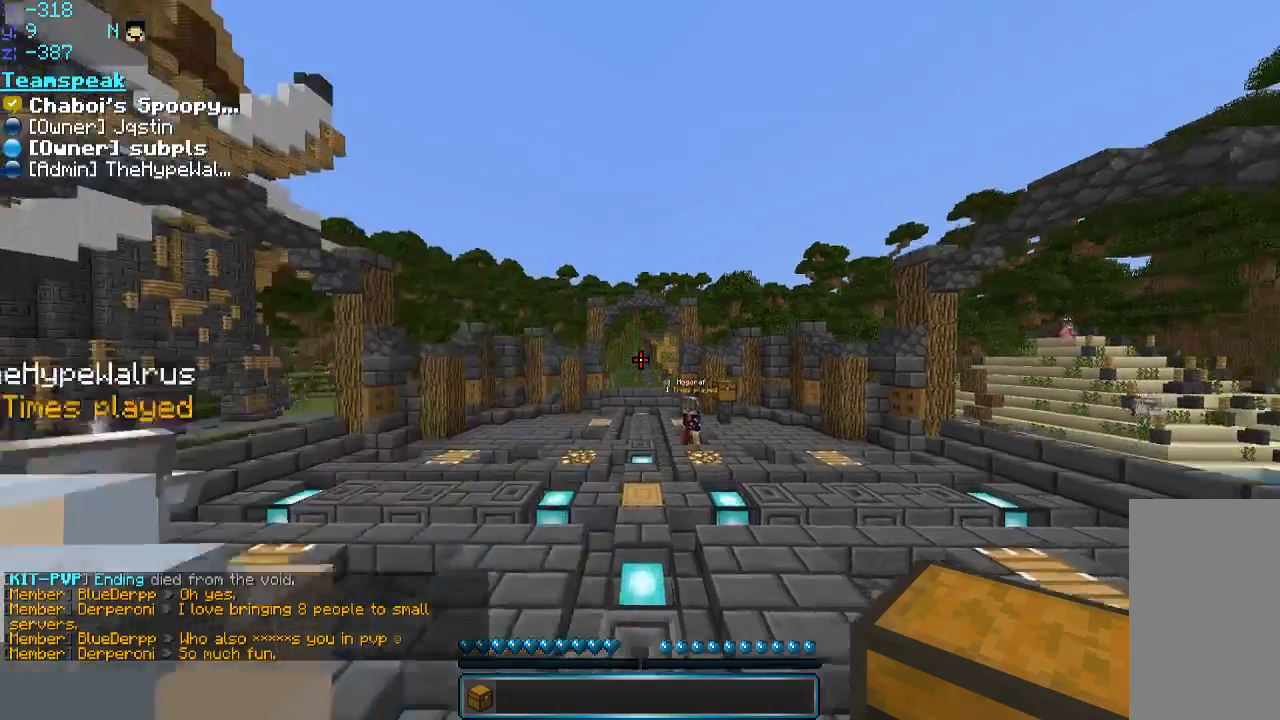
Gameplay with keyboard and mouse; each line is a JSON object with the keys and mouse buttons held at the frame after it. "events" lists presses ("down") and releases ("up") of "a", "d", "s", "space", "w", "mouse_left" and "mouse_right" between this image and that frame as [ms after this image, input, new state], when the widget could be followed in between. "mouse_left", "mouse_right" = the "left", "right" buttons of the "mouse" list. No other keys are recorded. Fast repeated clicks can show as one long hold. Mouse movement is not recorded.
{"keys": ["d", "w"], "mouse": [], "events": [[66, "space", "up"], [266, "w", "up"], [416, "d", "down"], [466, "w", "down"]]}
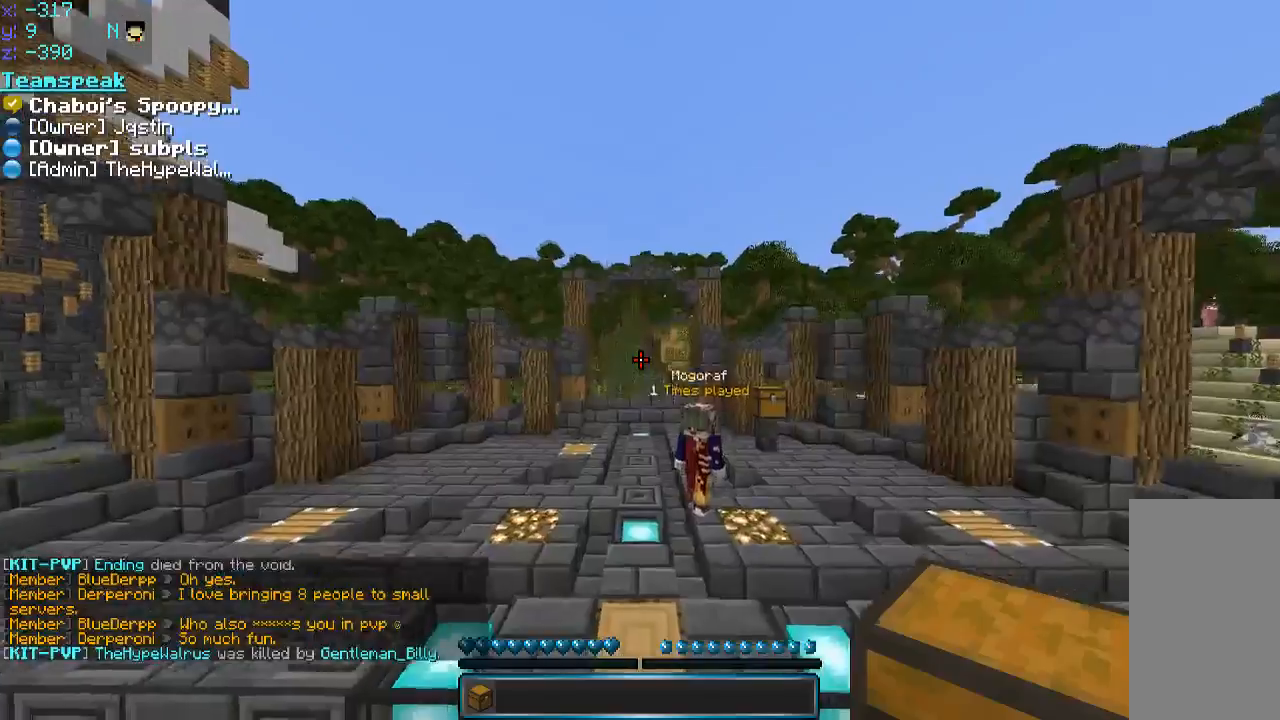
{"keys": [], "mouse": [], "events": [[266, "a", "down"], [266, "d", "up"], [366, "w", "up"], [466, "a", "up"]]}
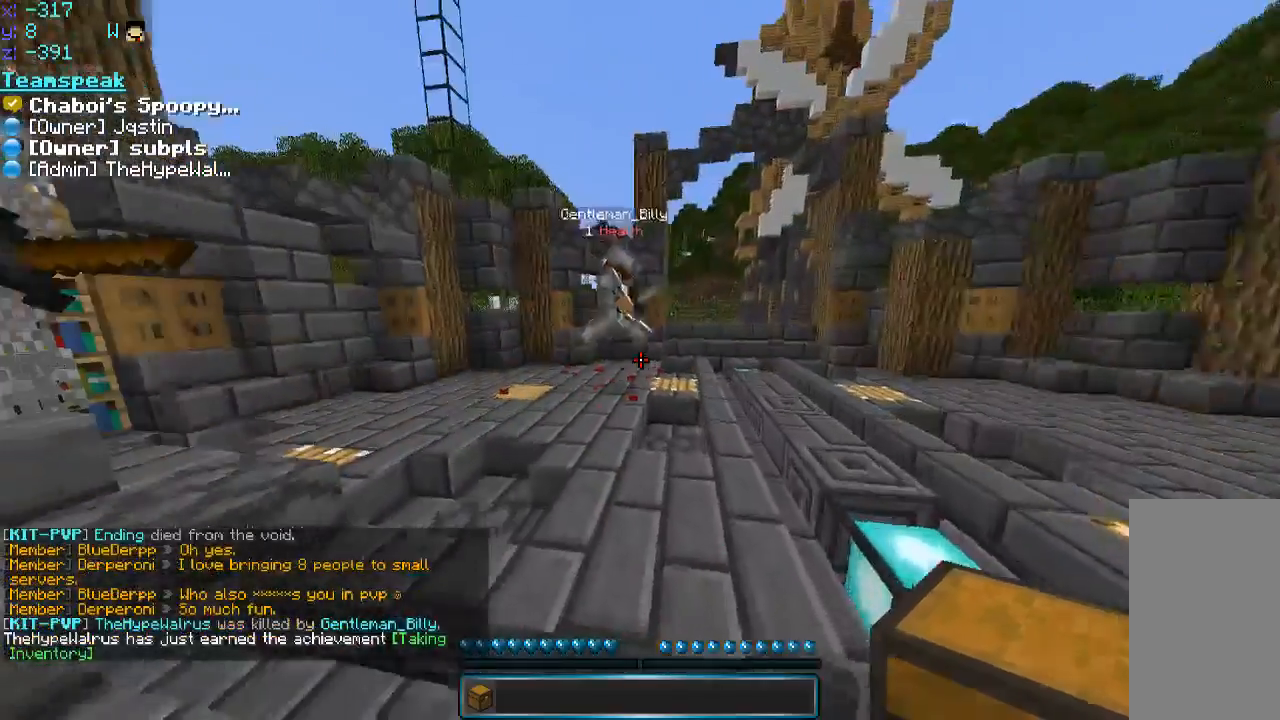
{"keys": [], "mouse": [], "events": []}
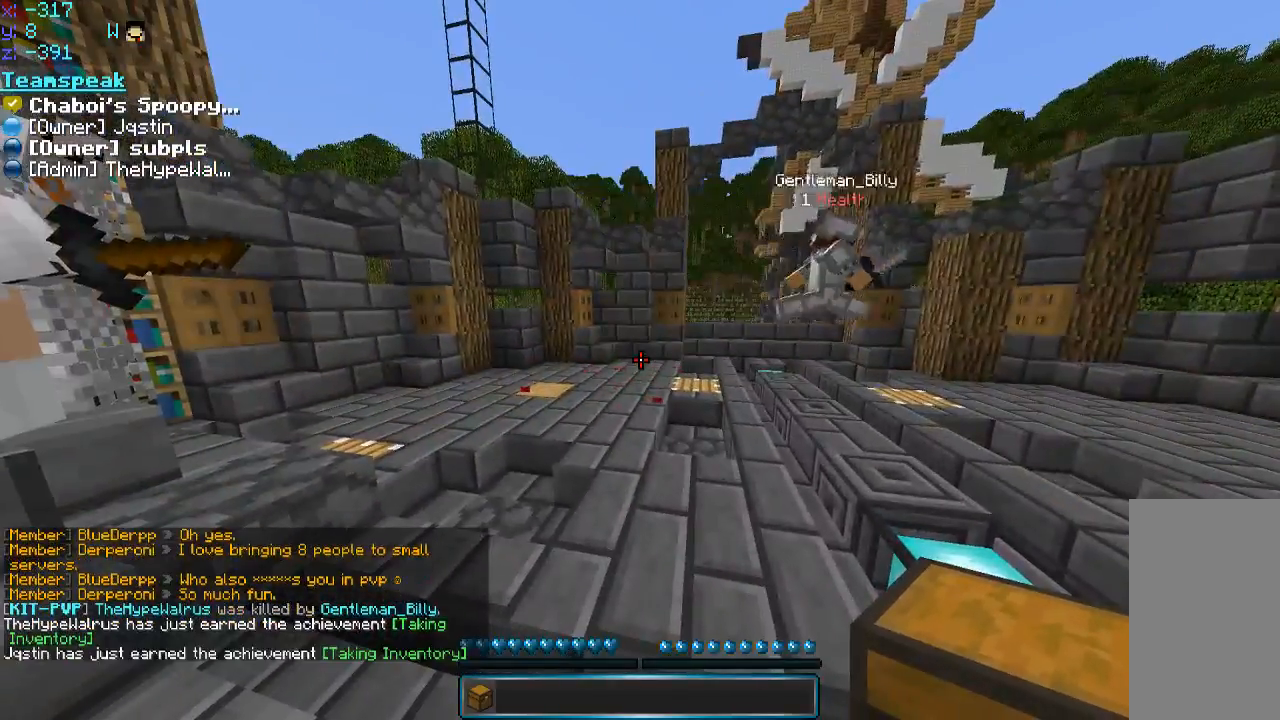
{"keys": [], "mouse": [], "events": []}